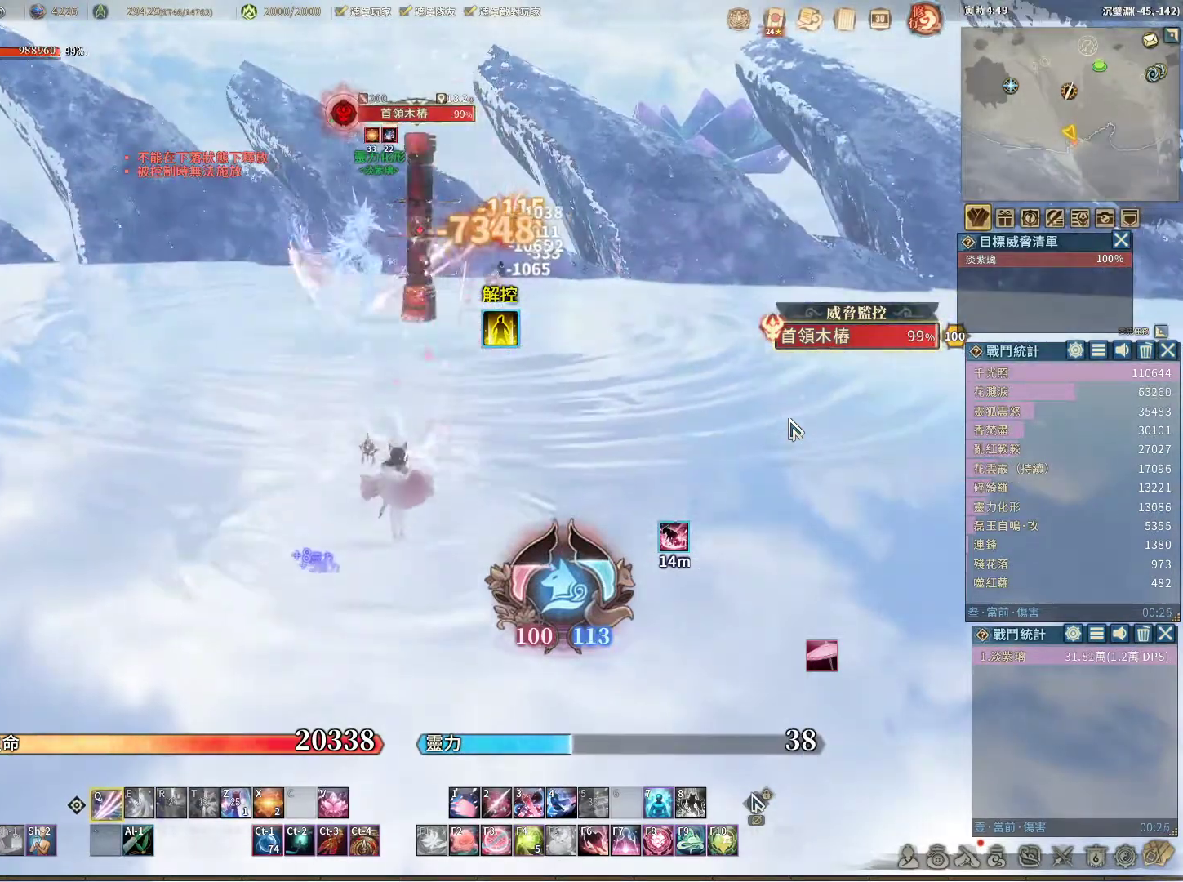
Gameplay with keyboard and mouse; each line is a JSON object with the keys and mouse buttons held at the frame after it. "events" lists presses ("down") and releases ("up") of "1", "2", "3", "4", "5", "a", "alt", "c", "caps_lock", "ctrl", "d", "e", "f", "g", "r", "s", "shift", "space", "t", "tab", "v", "w", "x", "z", "mouse_left", "mouse_wheel" and "mouse_right" between this image and that frame as [ms after this image, input, new state], when the widget could be followed in between. "mouse_left", "mouse_wheel", "mouse_right" = the "left", "wheel", "right" buttons of the "mouse" list. No other keys are recorded. "wheel" means that the mouse wheel is clicked or scrolled. Not read: mouse_move q.
{"keys": [], "mouse": [], "events": []}
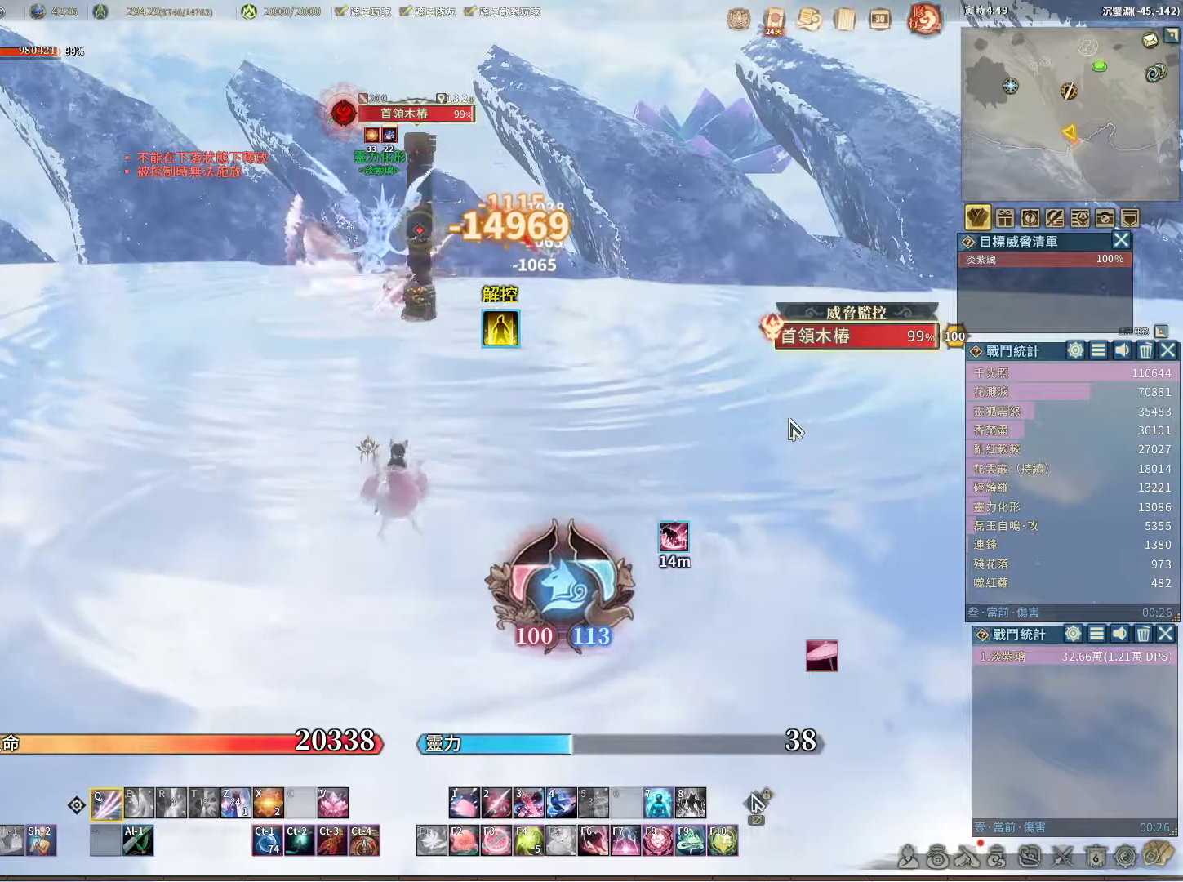
{"keys": [], "mouse": [], "events": []}
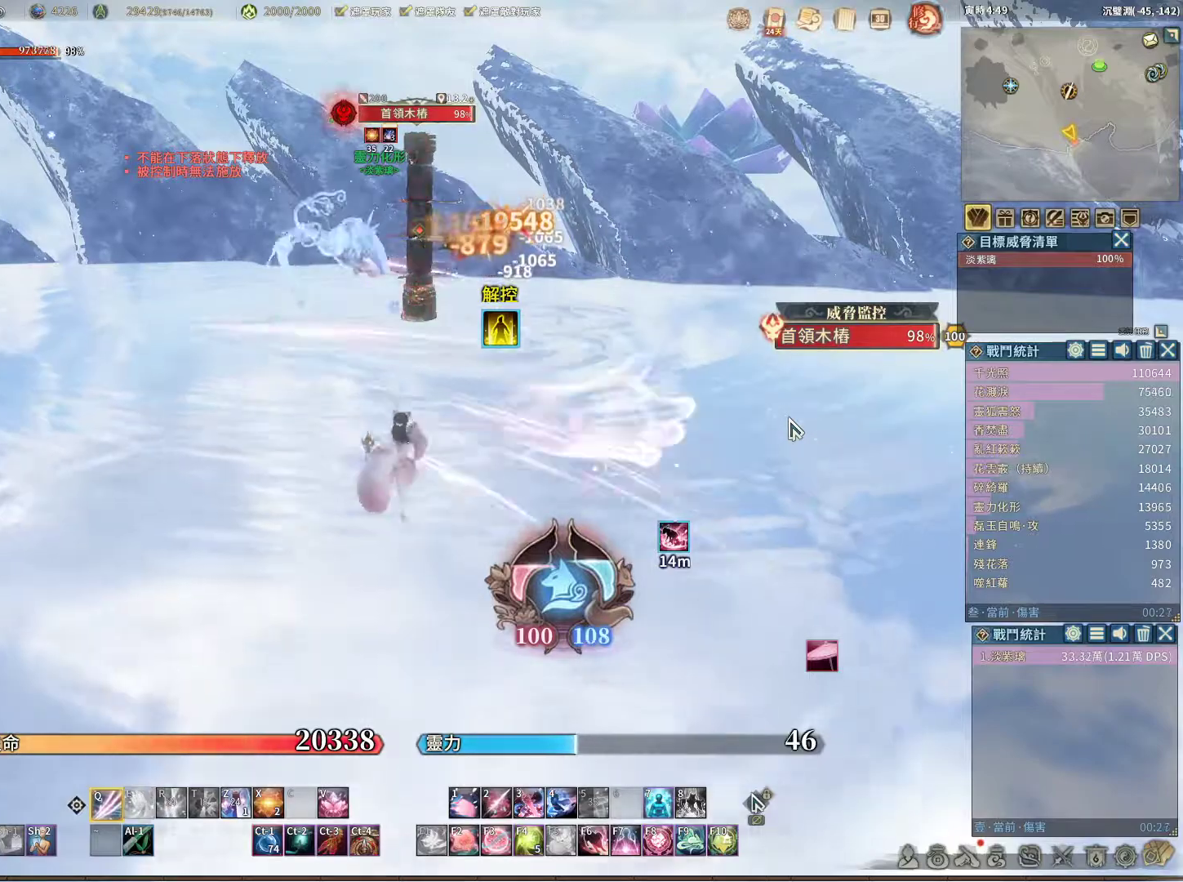
{"keys": [], "mouse": [], "events": []}
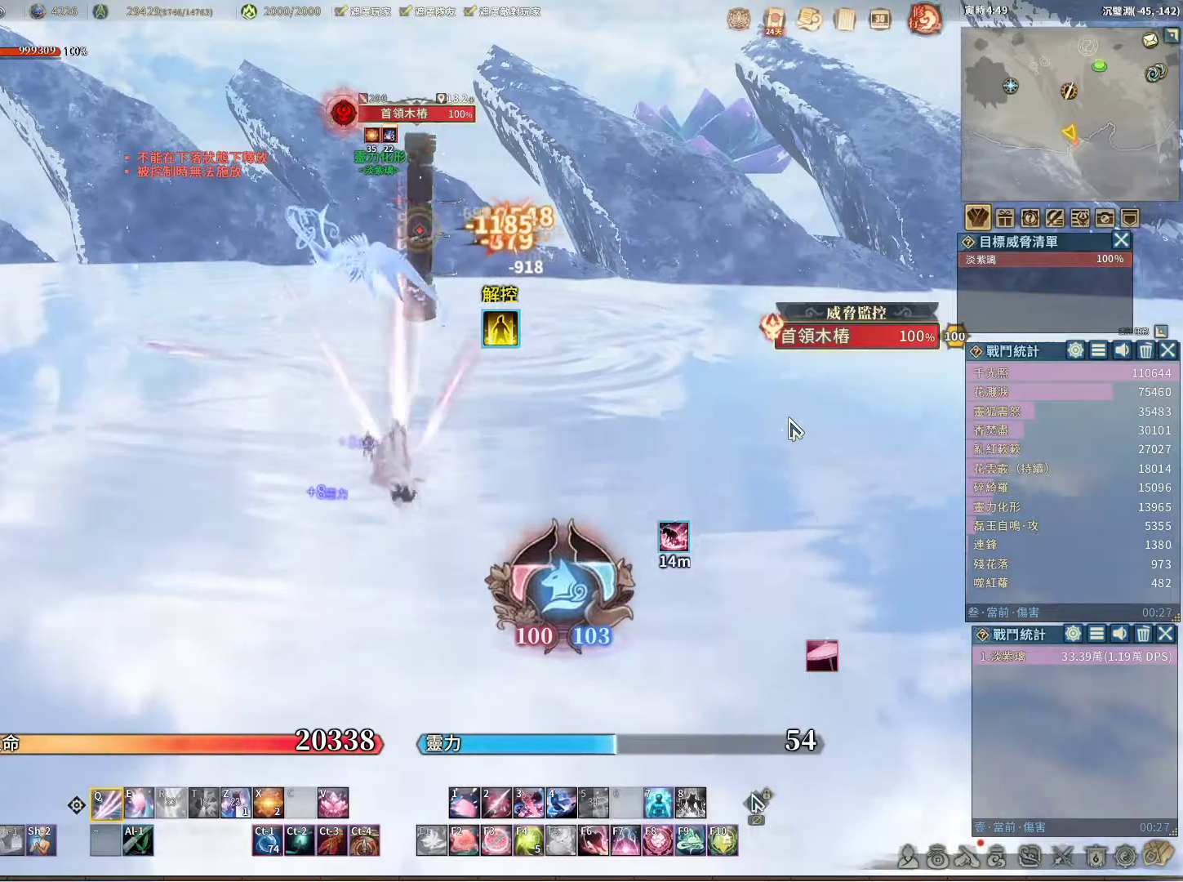
{"keys": [], "mouse": [], "events": [[333, "space", "down"], [383, "space", "up"]]}
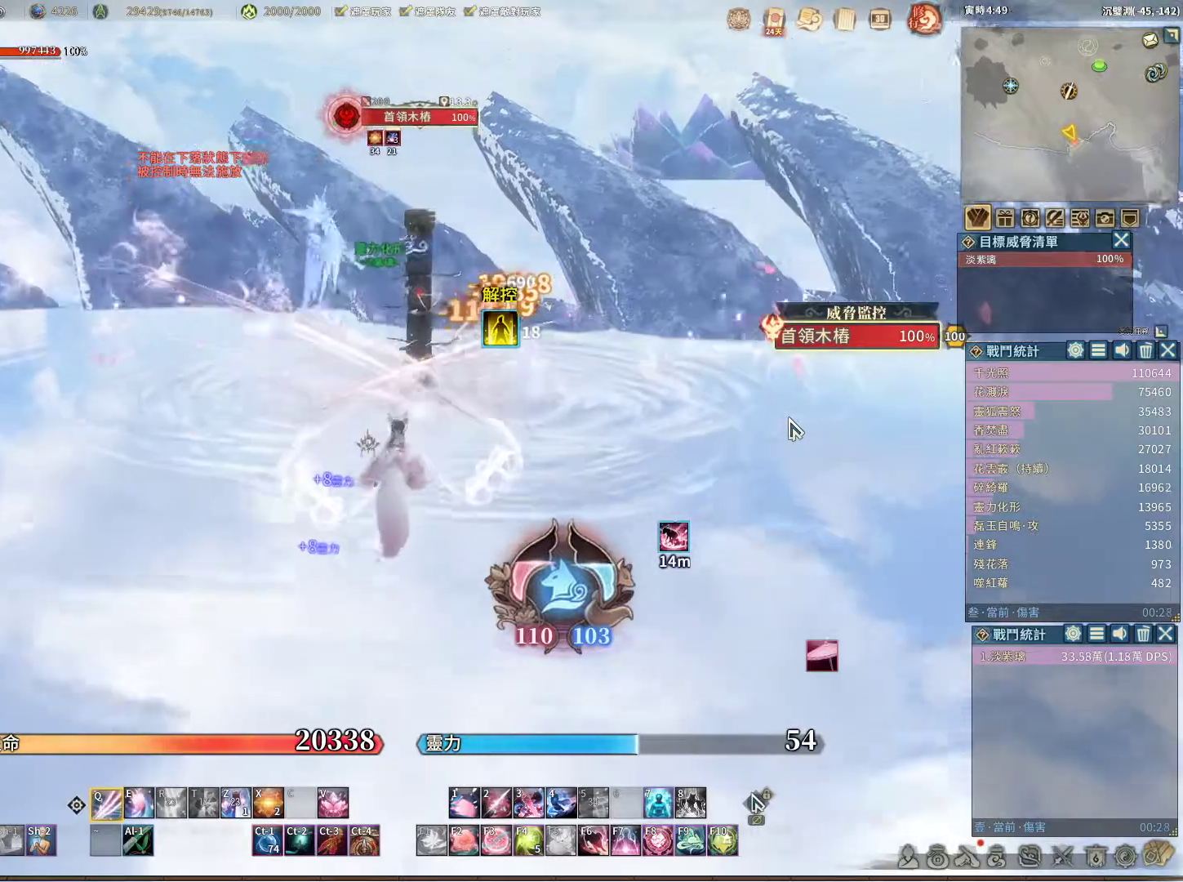
{"keys": [], "mouse": [], "events": []}
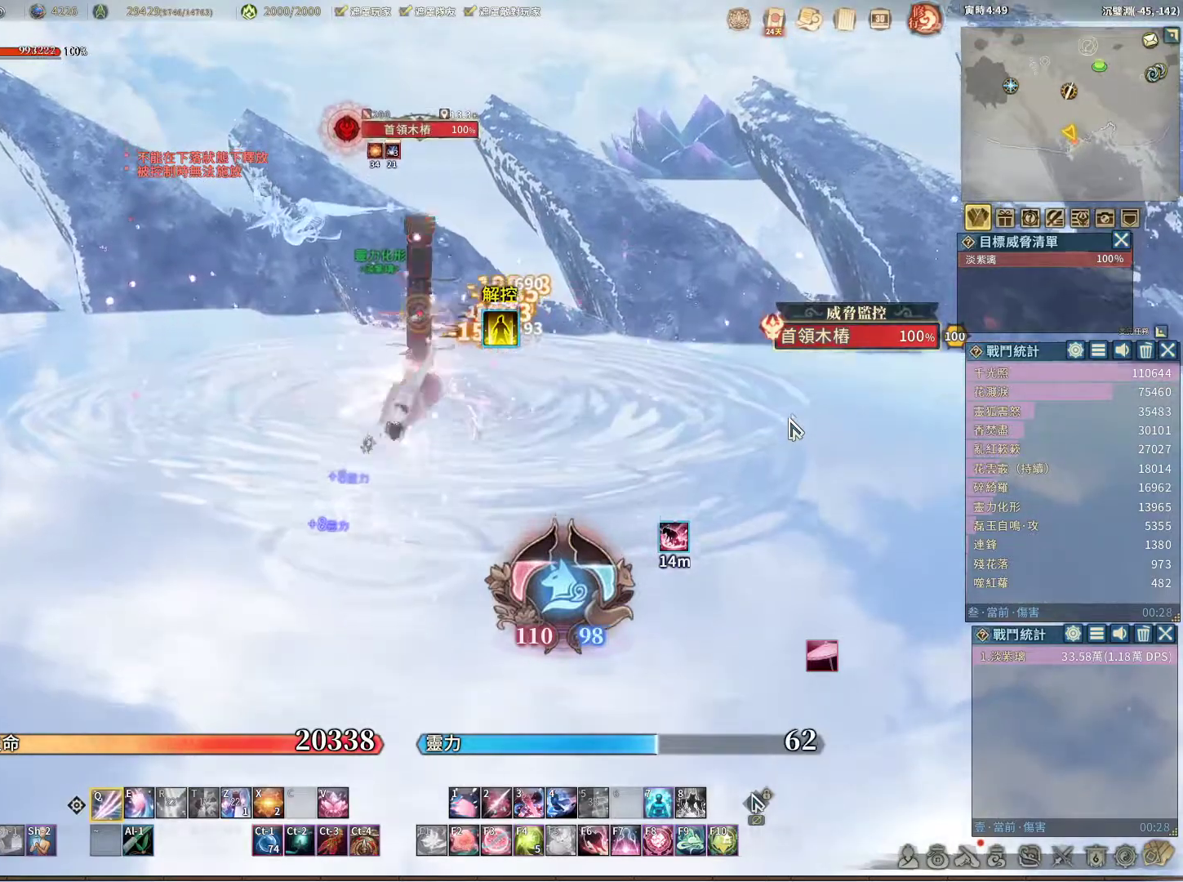
{"keys": [], "mouse": [], "events": [[267, "e", "down"], [367, "e", "up"]]}
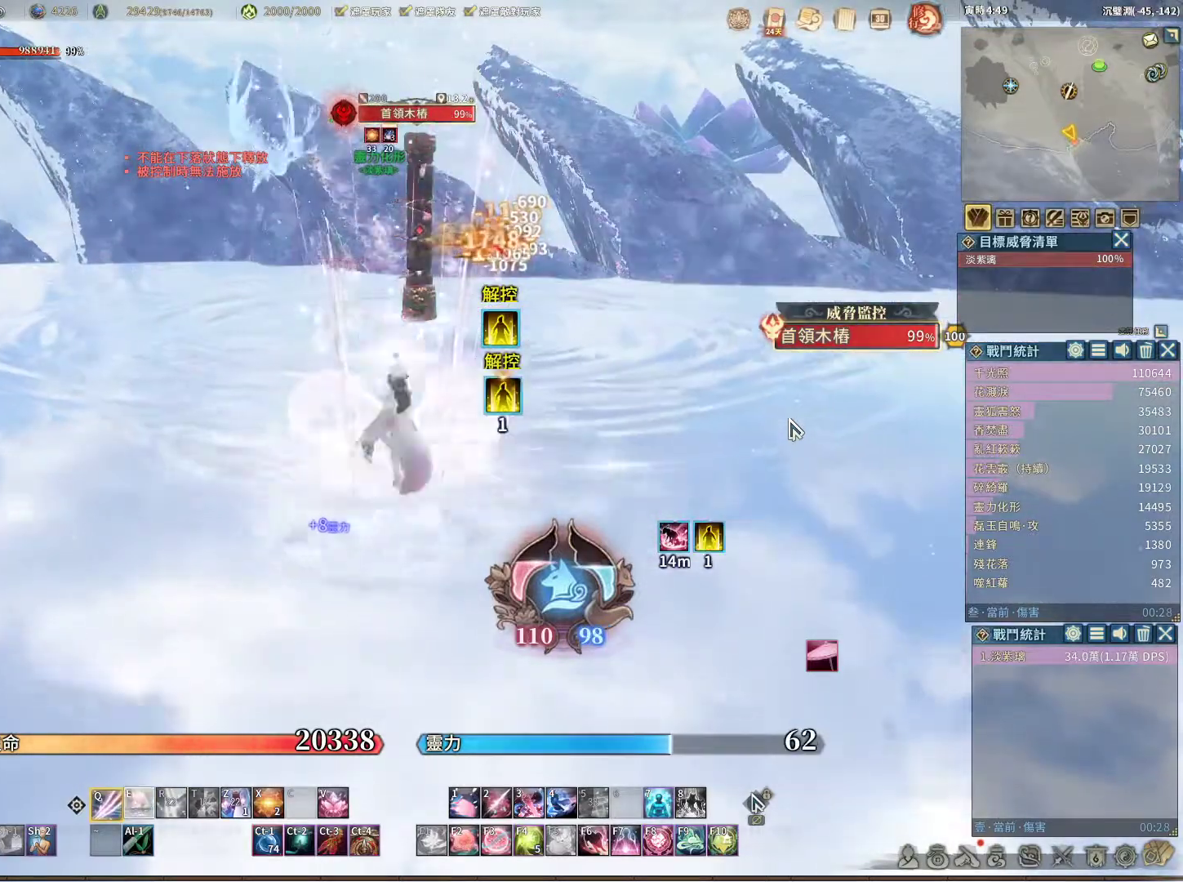
{"keys": [], "mouse": [], "events": []}
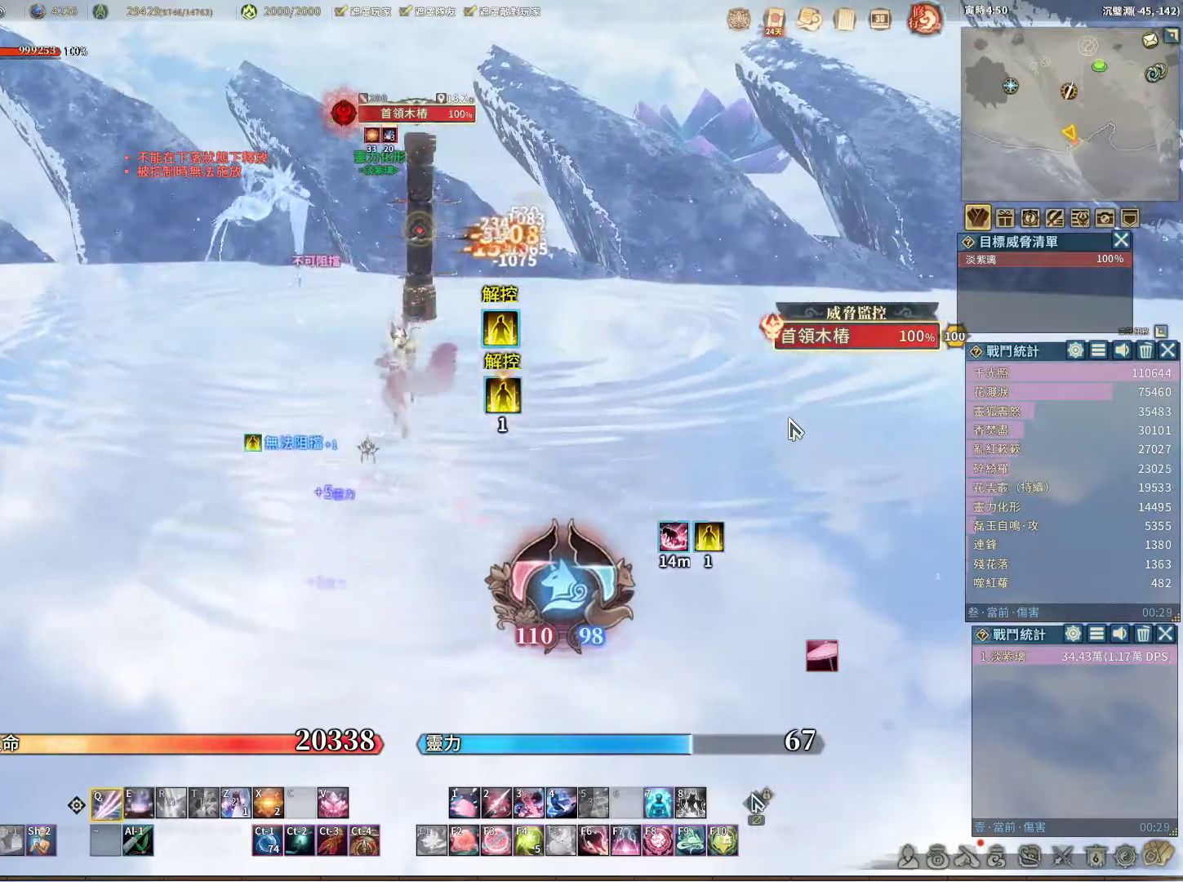
{"keys": [], "mouse": [], "events": [[67, "e", "down"], [167, "e", "up"]]}
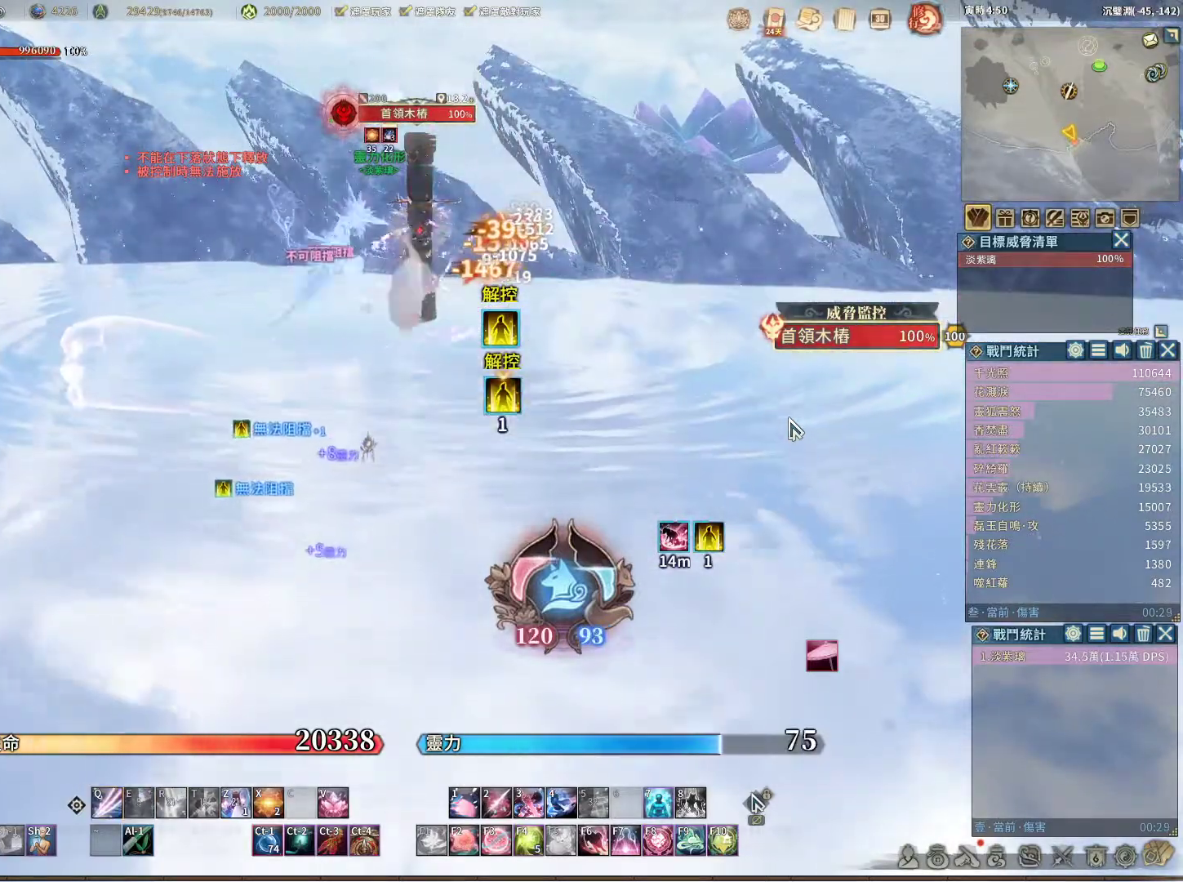
{"keys": [], "mouse": [], "events": [[133, "z", "down"], [167, "z", "up"]]}
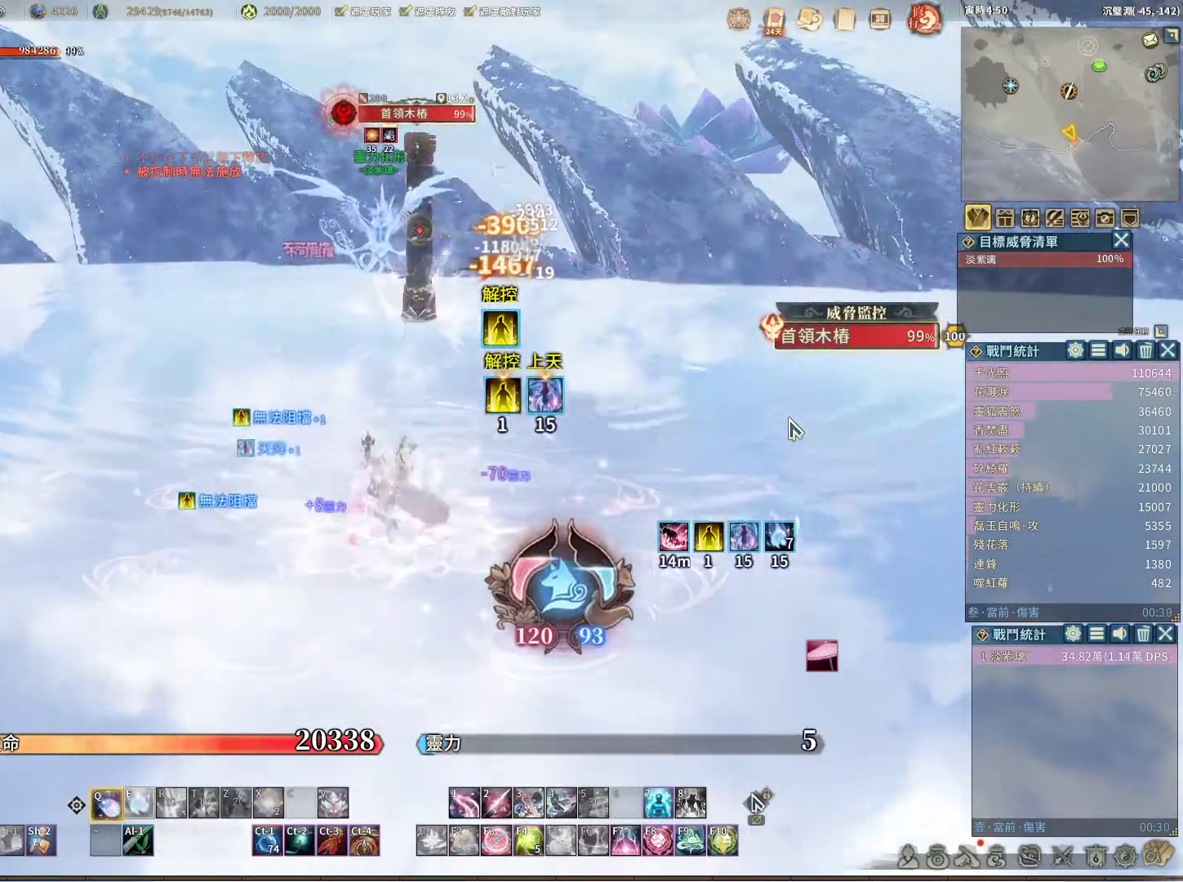
{"keys": [], "mouse": [], "events": []}
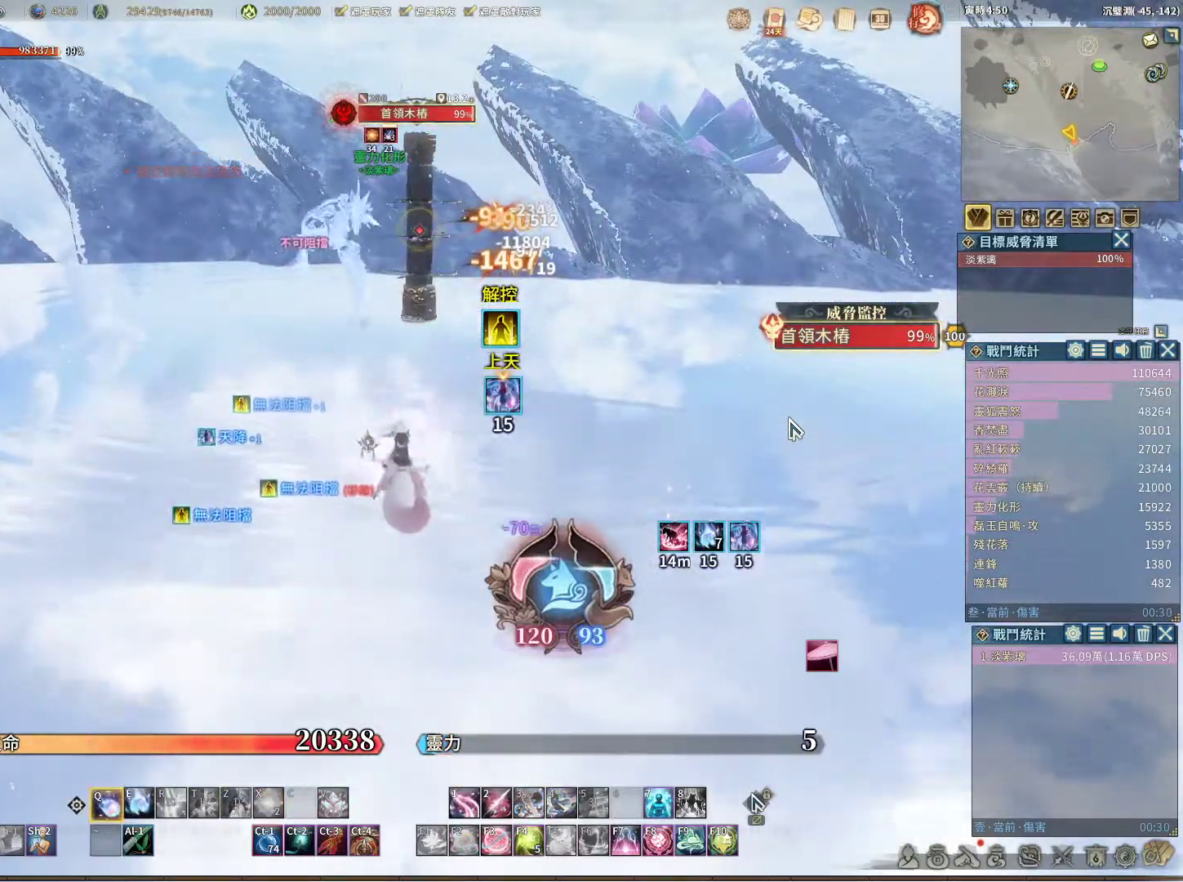
{"keys": ["e"], "mouse": [], "events": [[483, "e", "down"]]}
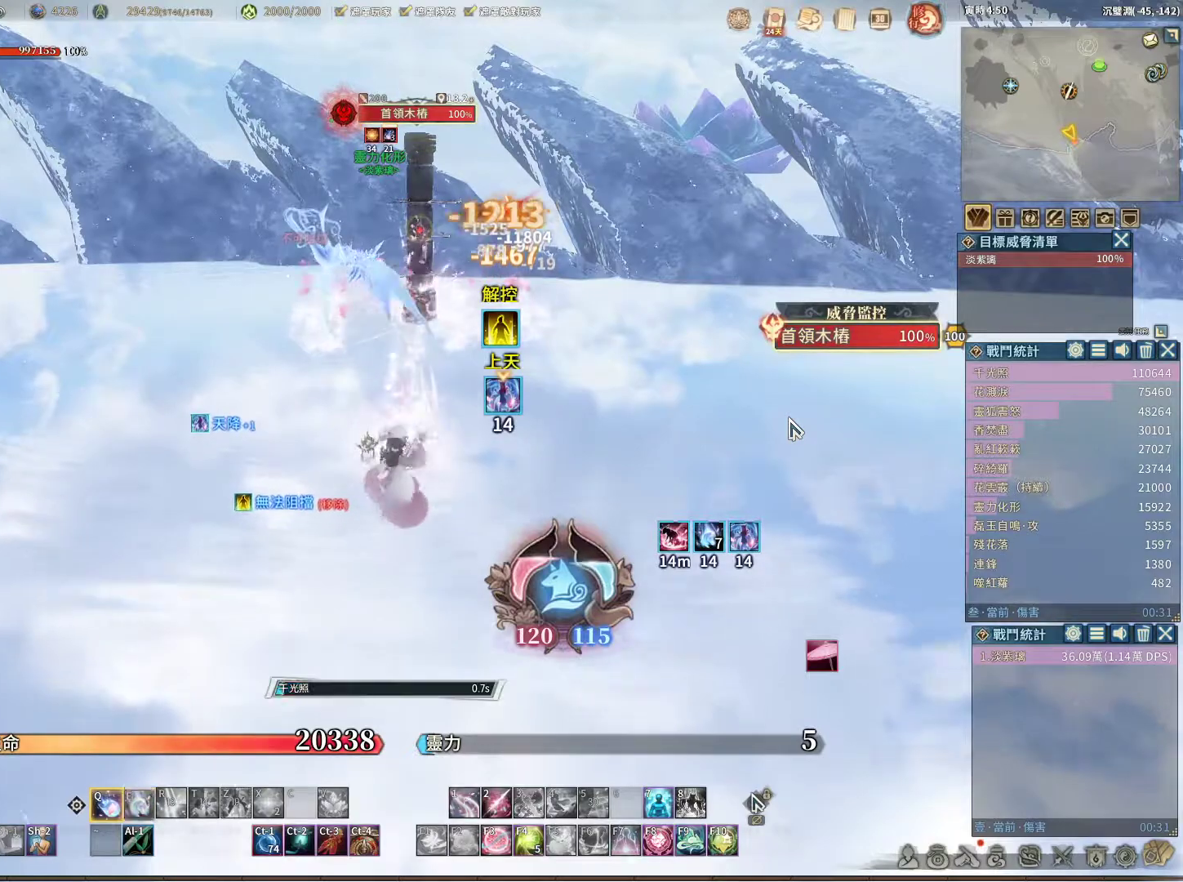
{"keys": [], "mouse": [], "events": [[83, "e", "up"]]}
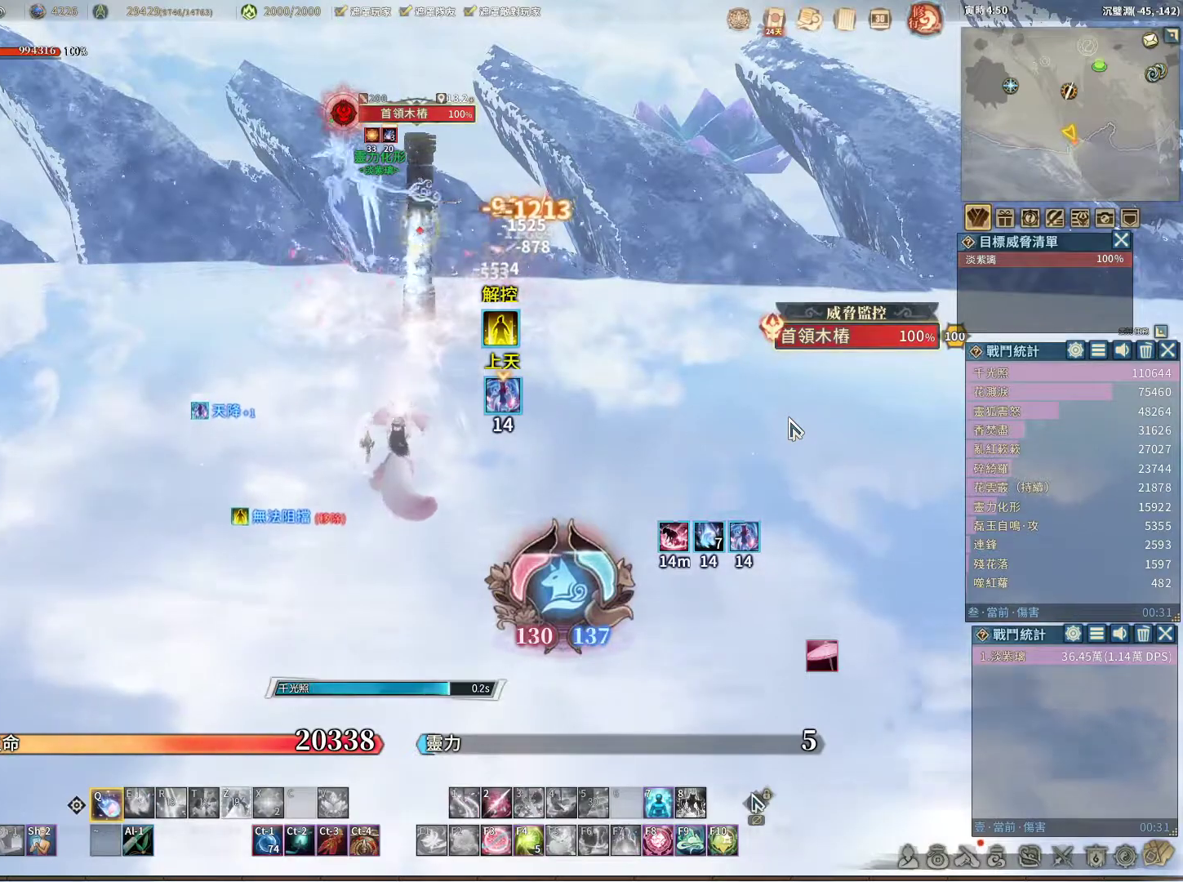
{"keys": [], "mouse": [], "events": []}
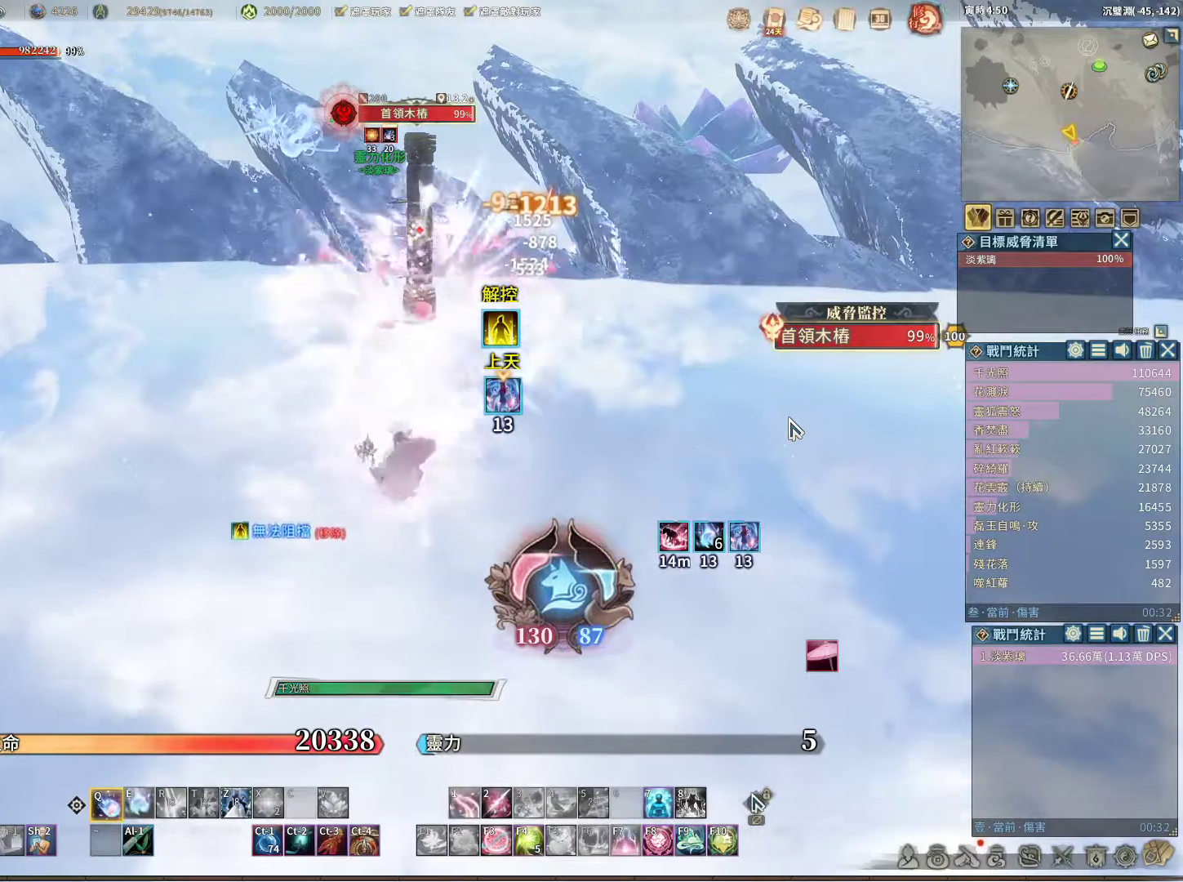
{"keys": [], "mouse": [], "events": []}
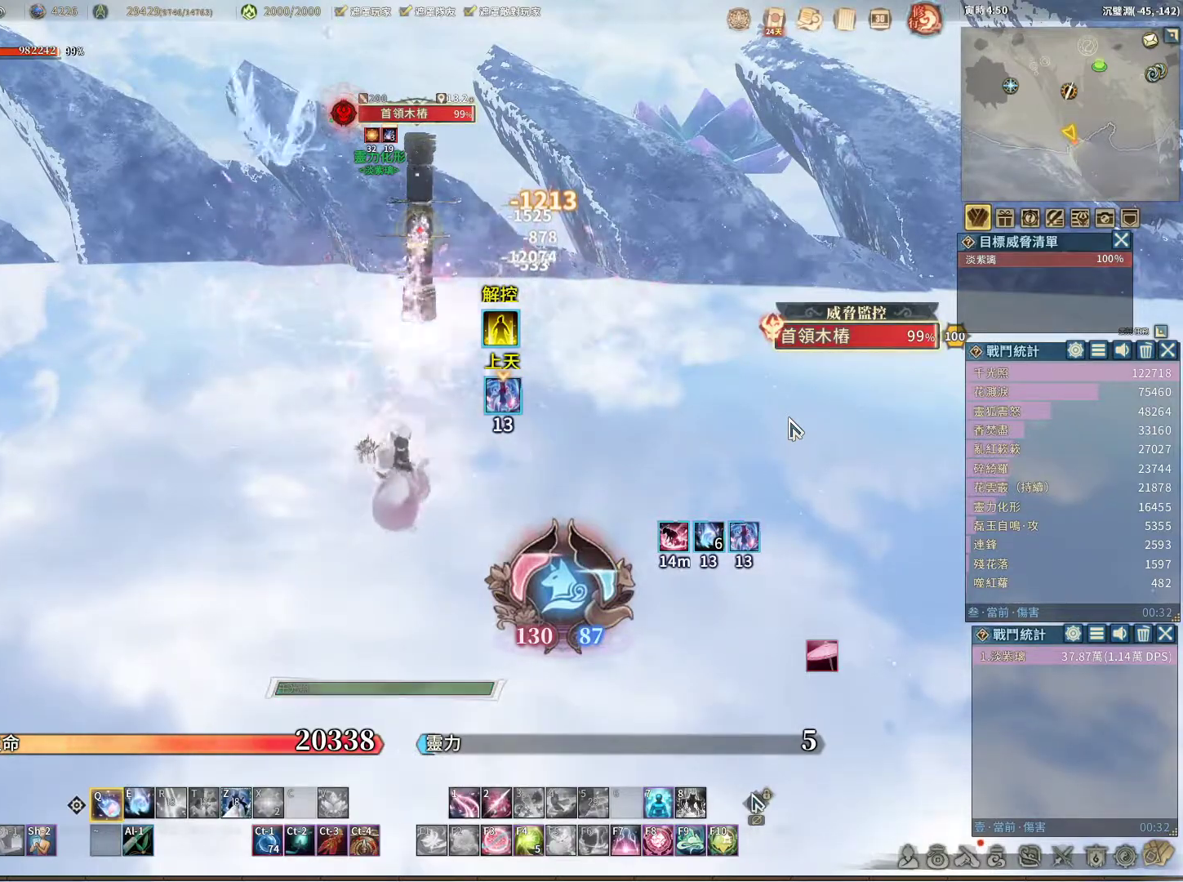
{"keys": [], "mouse": [], "events": [[217, "e", "down"], [317, "e", "up"]]}
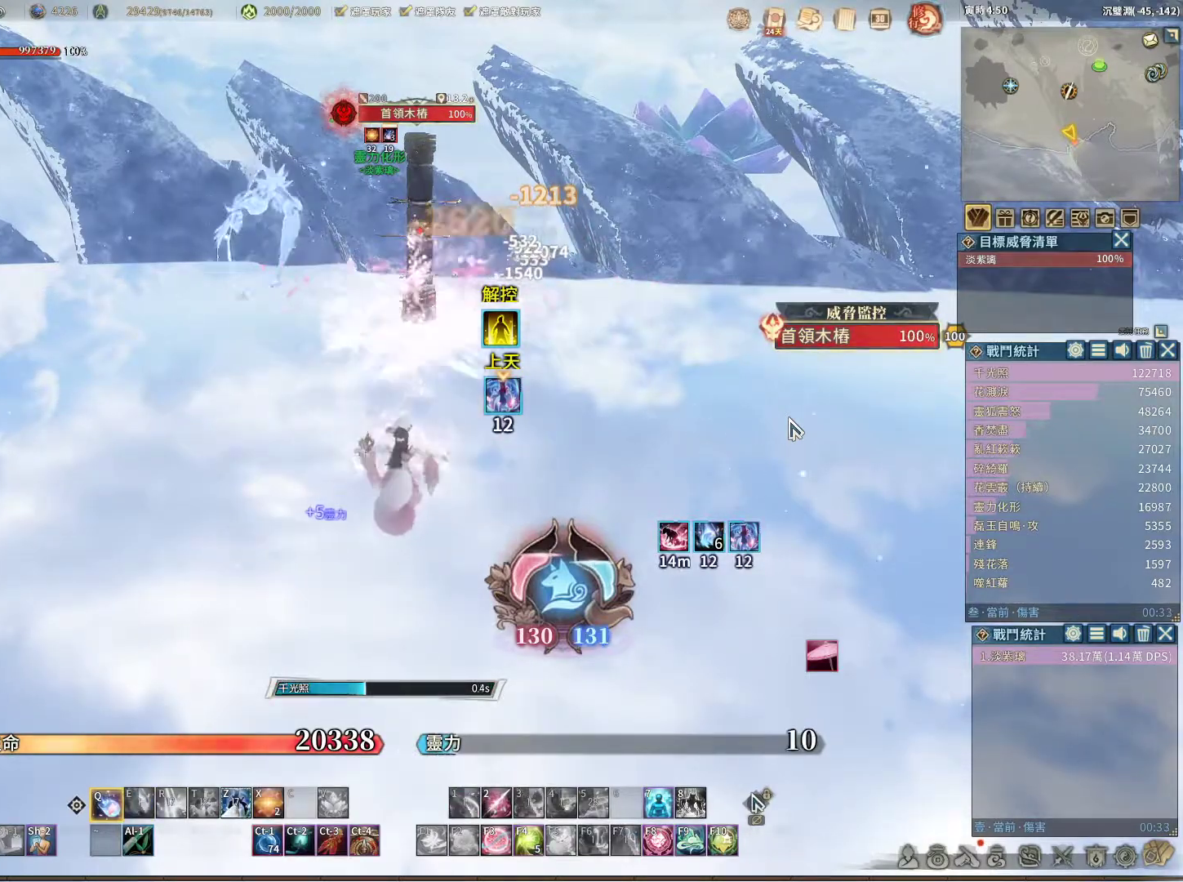
{"keys": [], "mouse": [], "events": []}
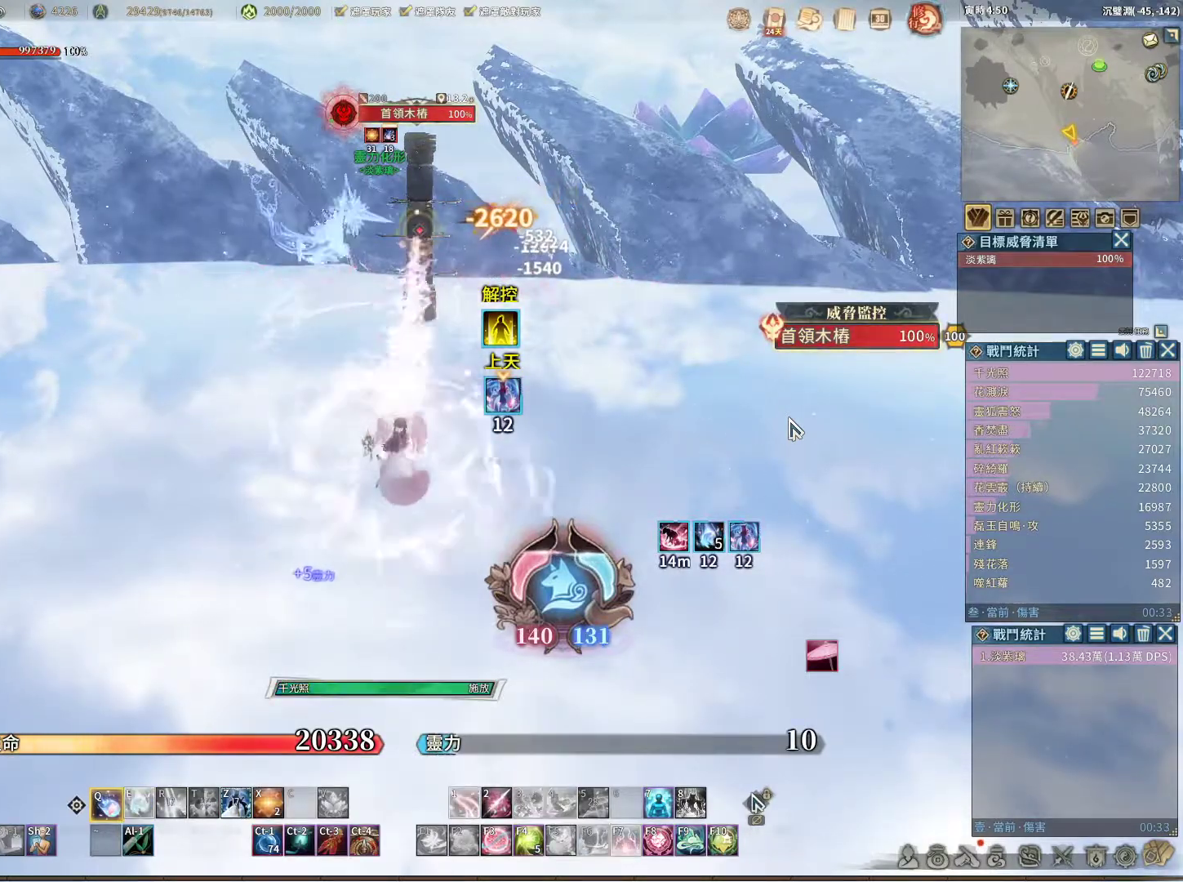
{"keys": [], "mouse": [], "events": []}
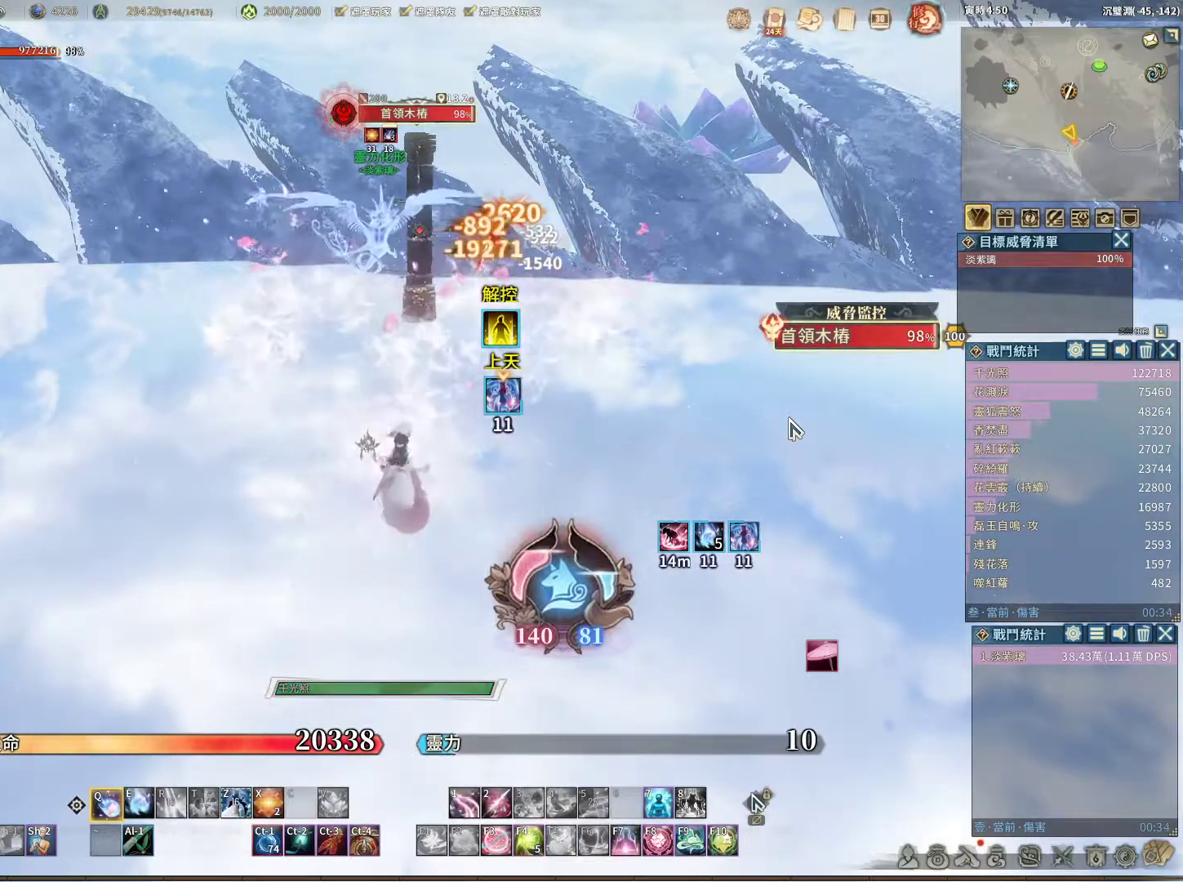
{"keys": ["e"], "mouse": [], "events": [[500, "e", "down"]]}
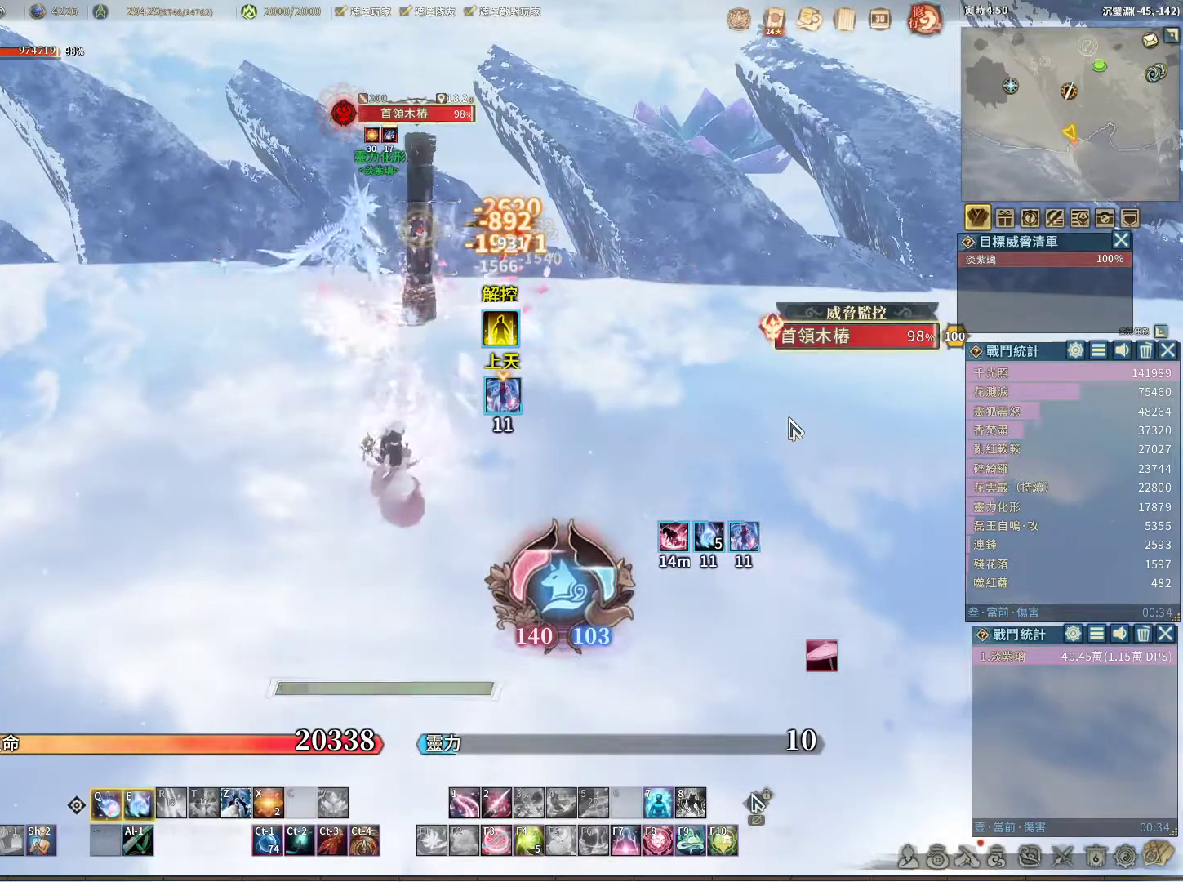
{"keys": [], "mouse": [], "events": [[100, "e", "up"]]}
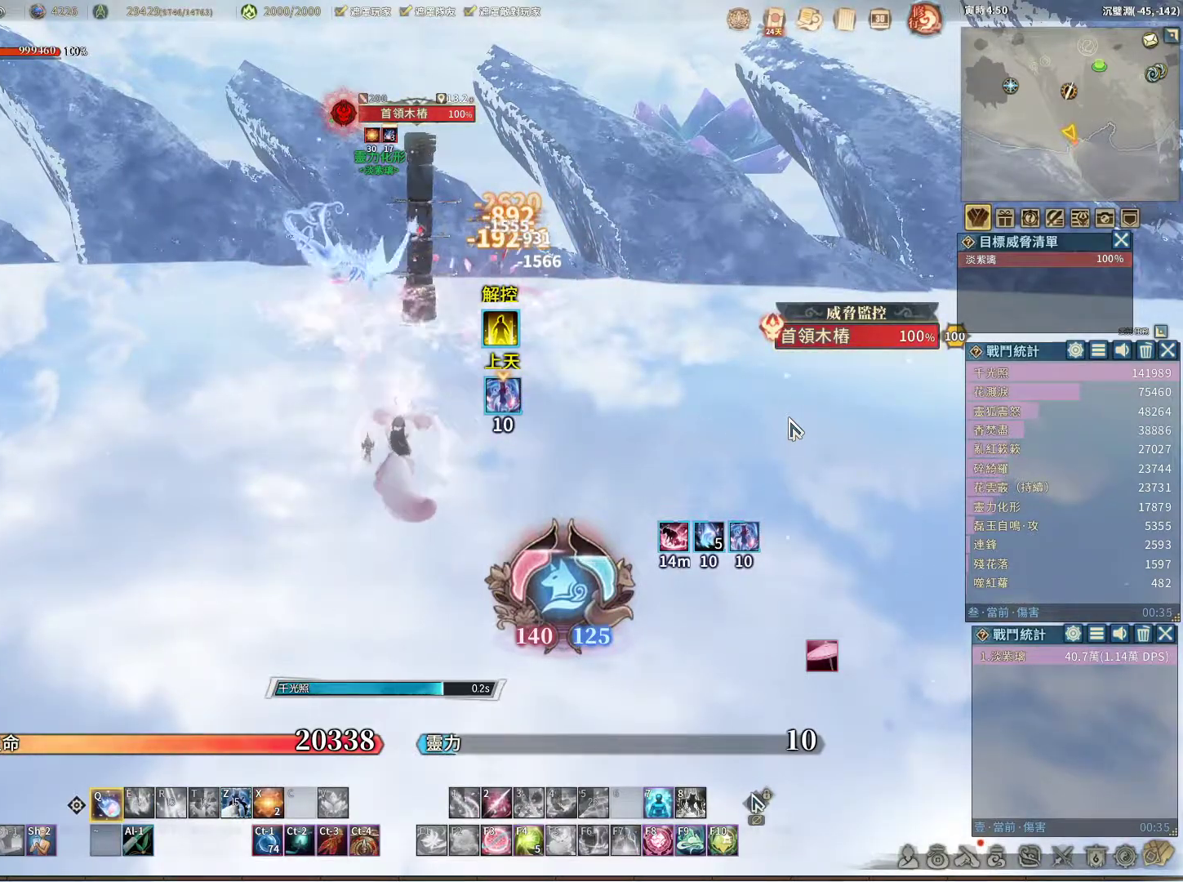
{"keys": [], "mouse": [], "events": []}
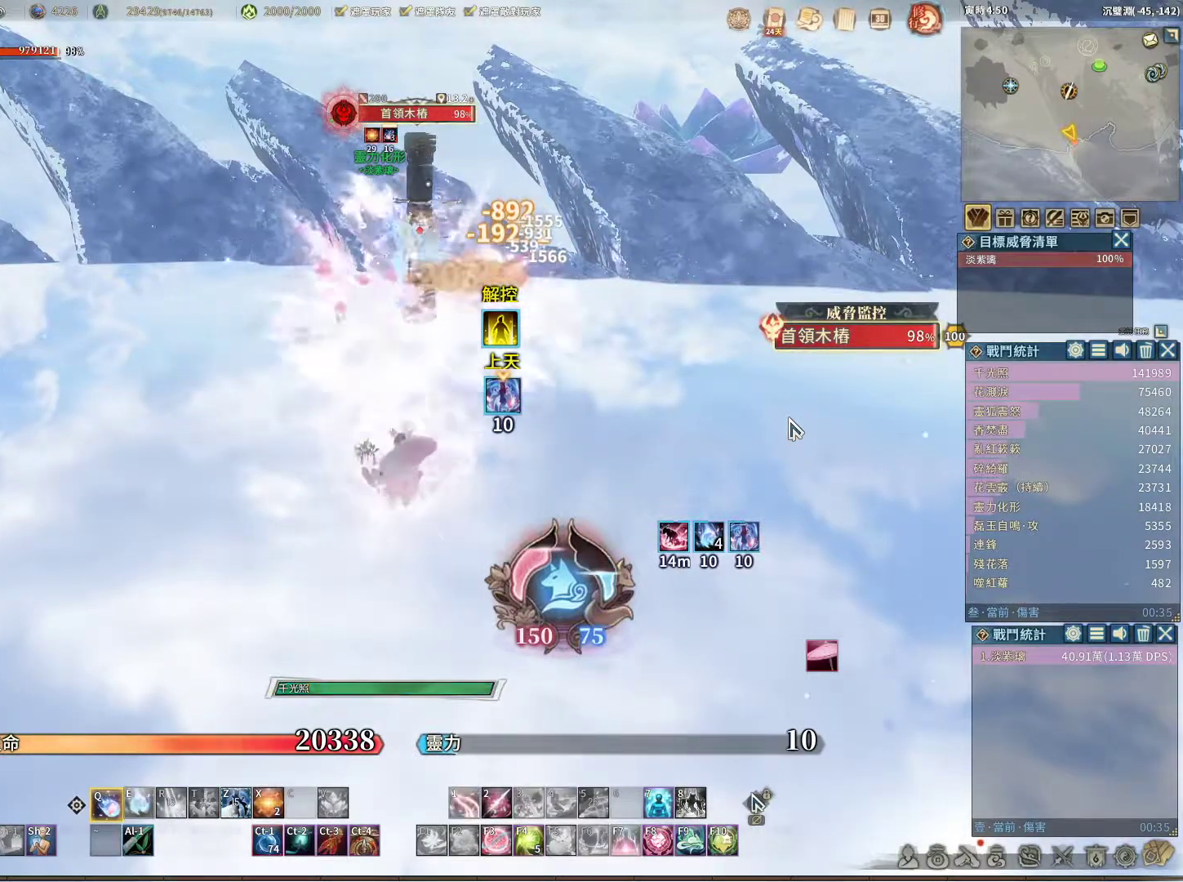
{"keys": [], "mouse": [], "events": []}
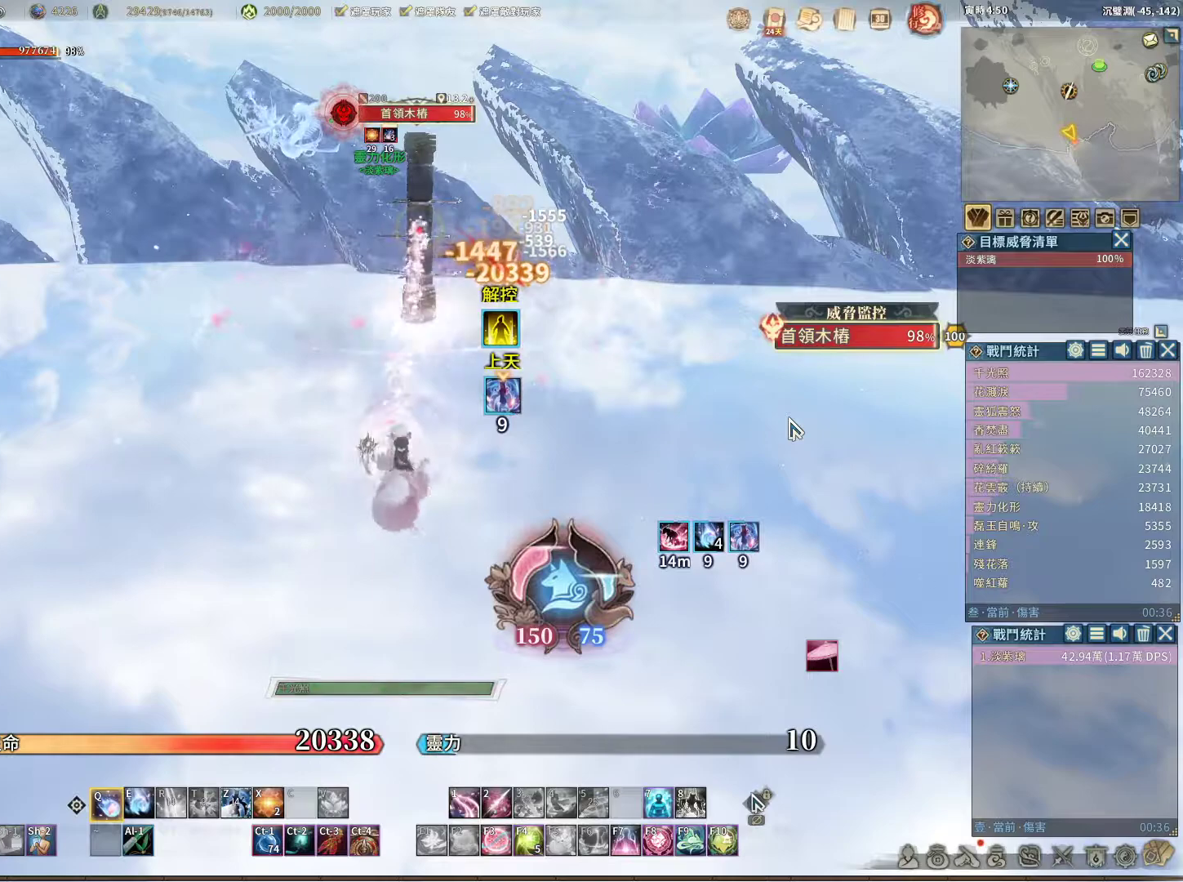
{"keys": [], "mouse": [], "events": [[283, "e", "down"], [333, "e", "up"]]}
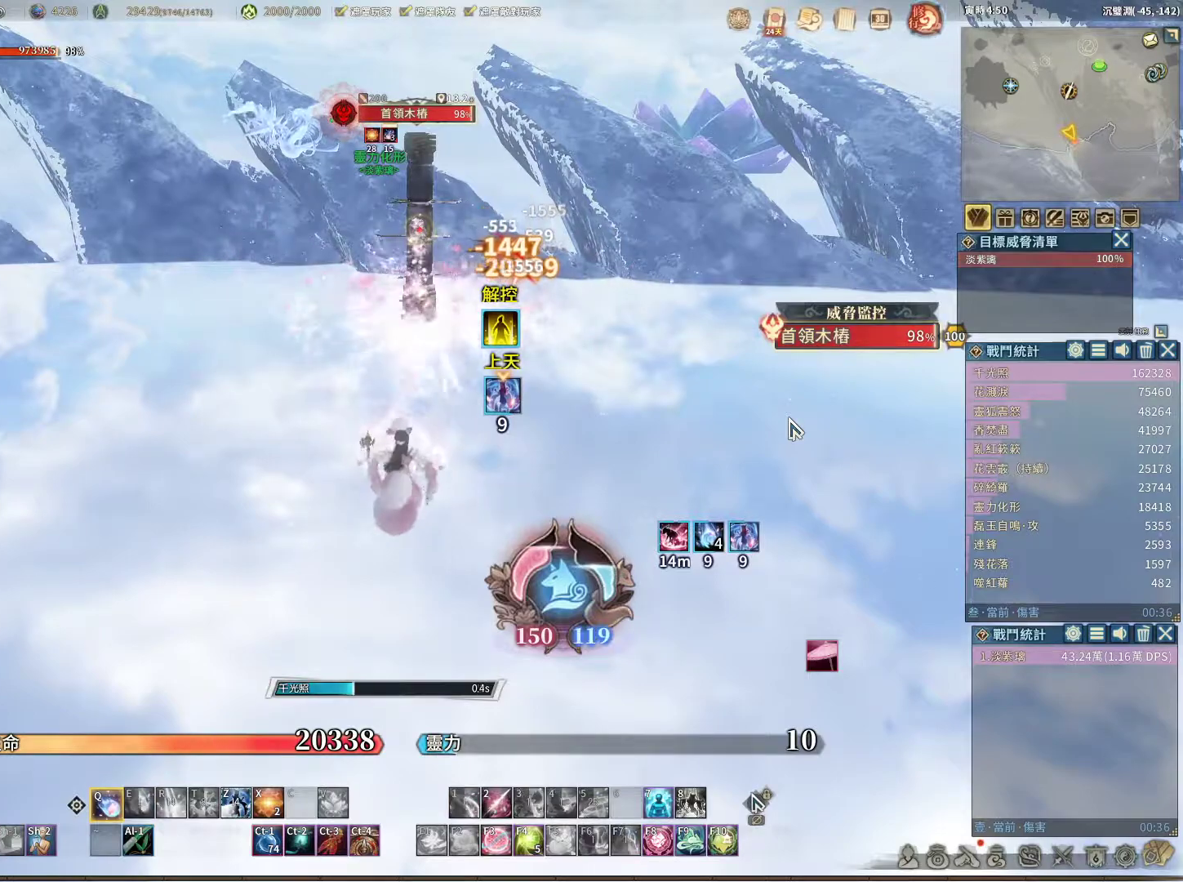
{"keys": [], "mouse": [], "events": []}
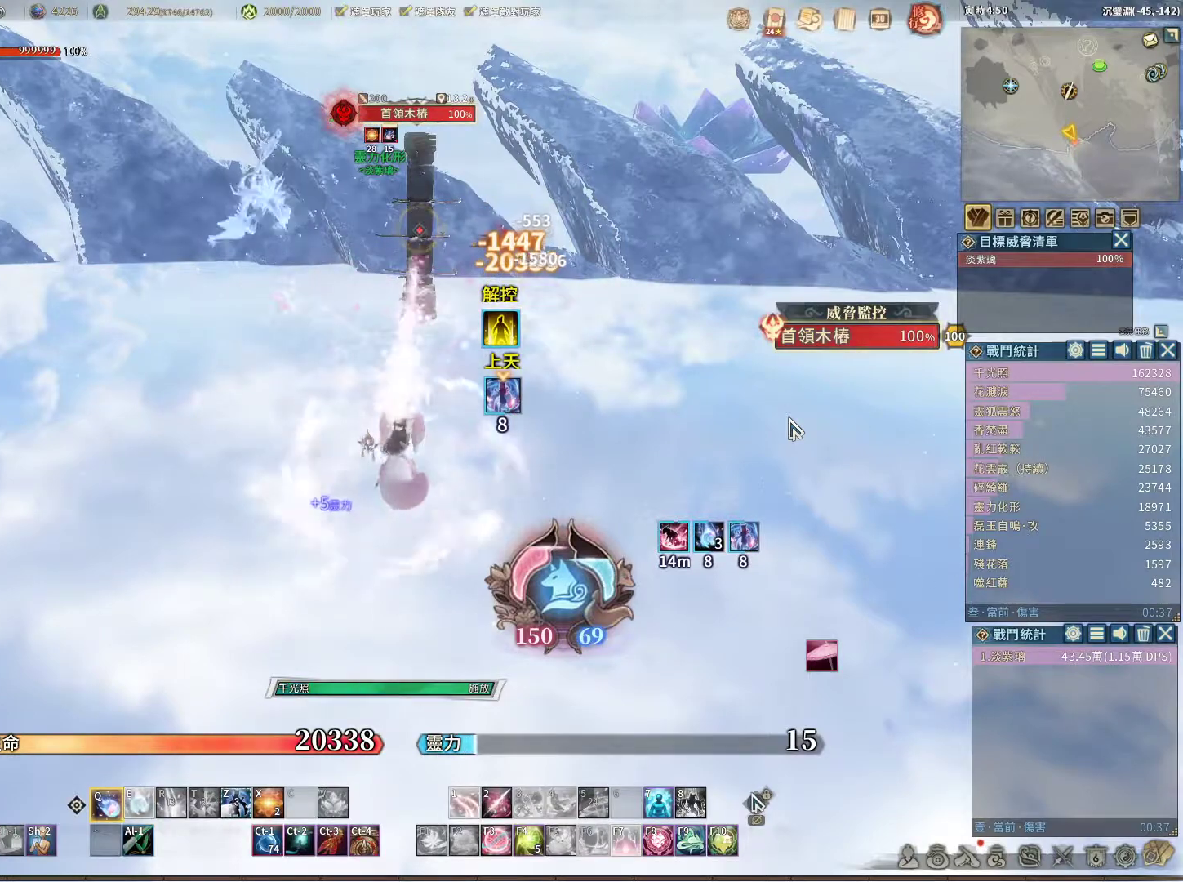
{"keys": [], "mouse": [], "events": []}
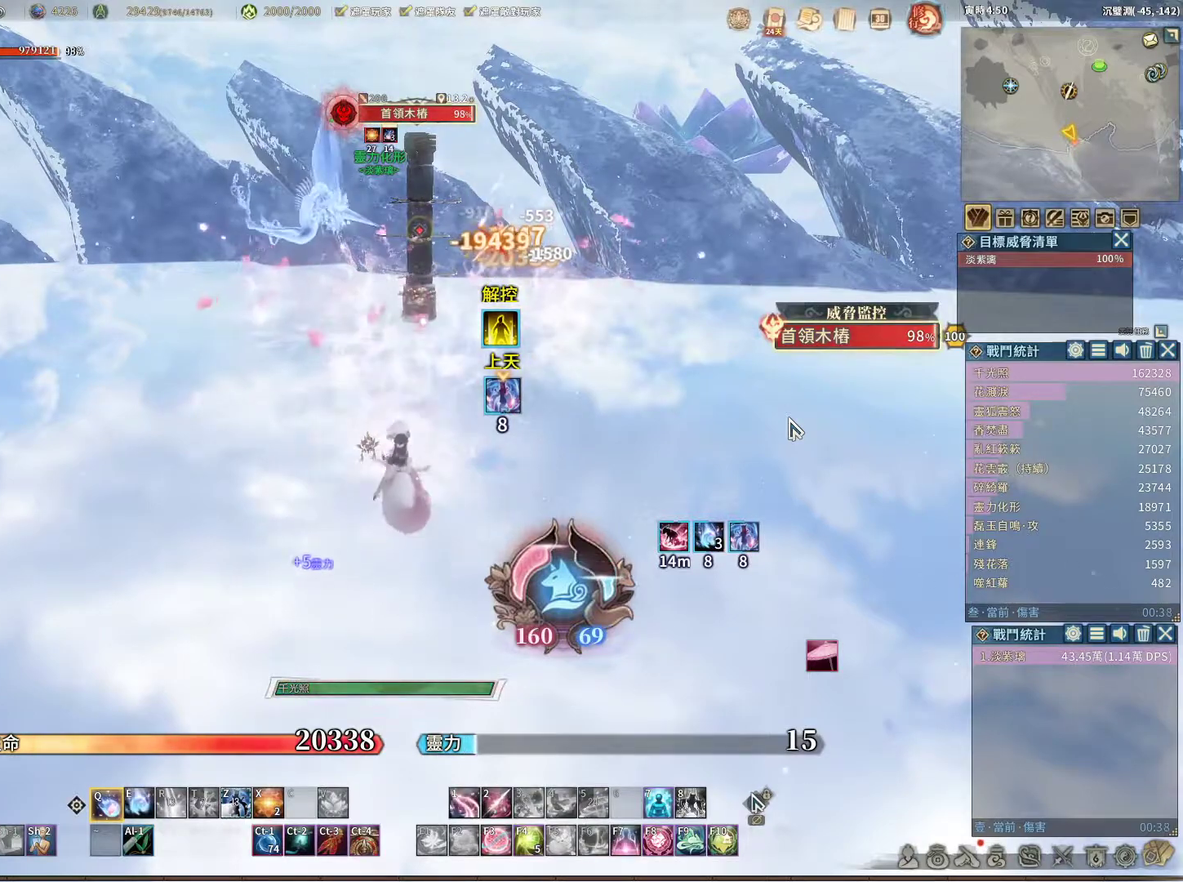
{"keys": ["e"], "mouse": [], "events": [[467, "e", "down"]]}
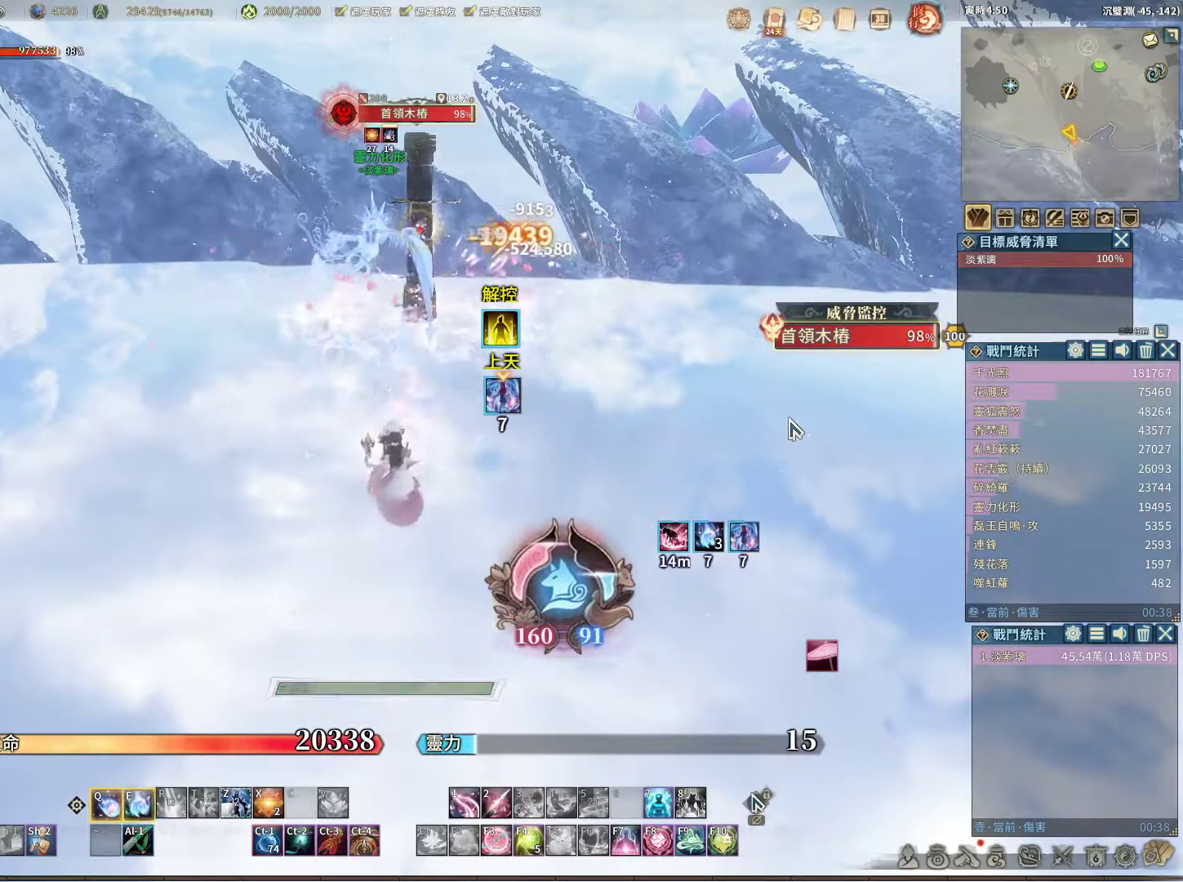
{"keys": [], "mouse": [], "events": [[67, "e", "up"]]}
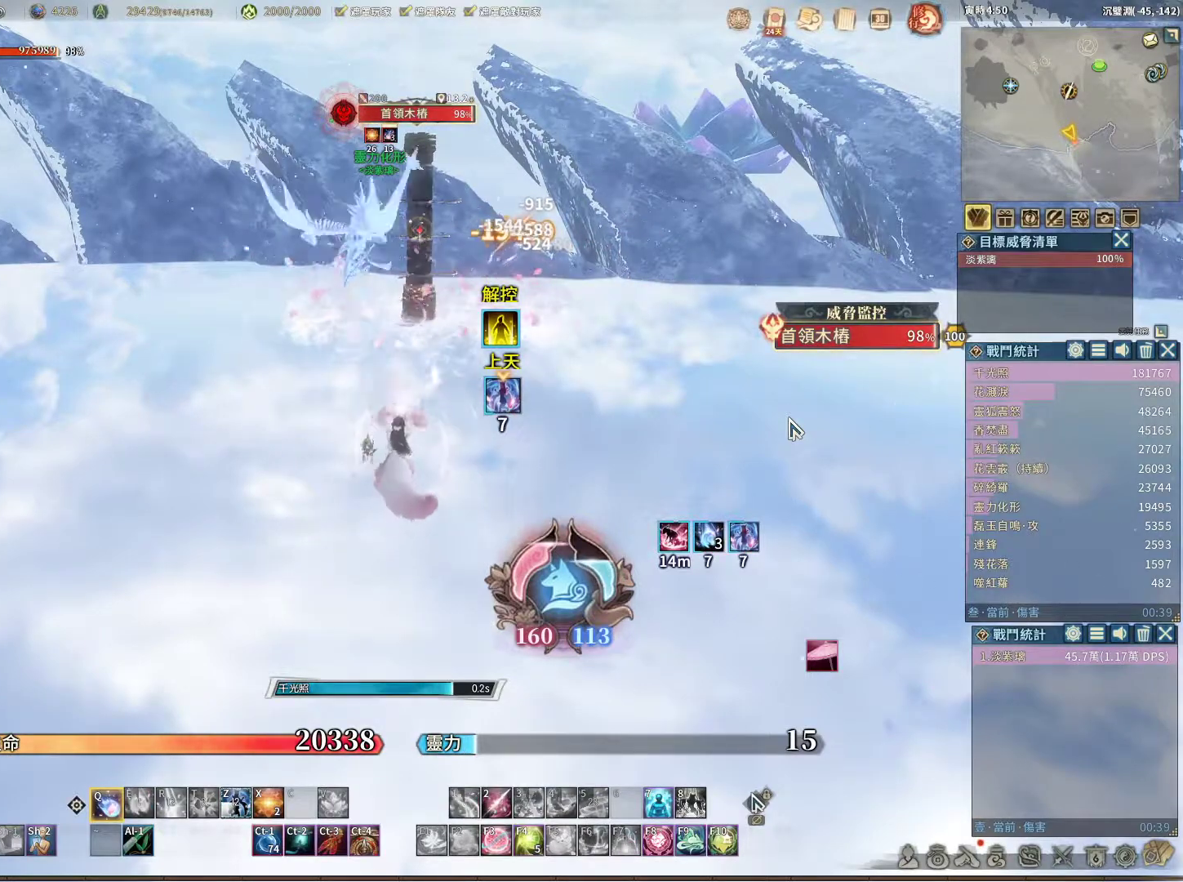
{"keys": [], "mouse": [], "events": []}
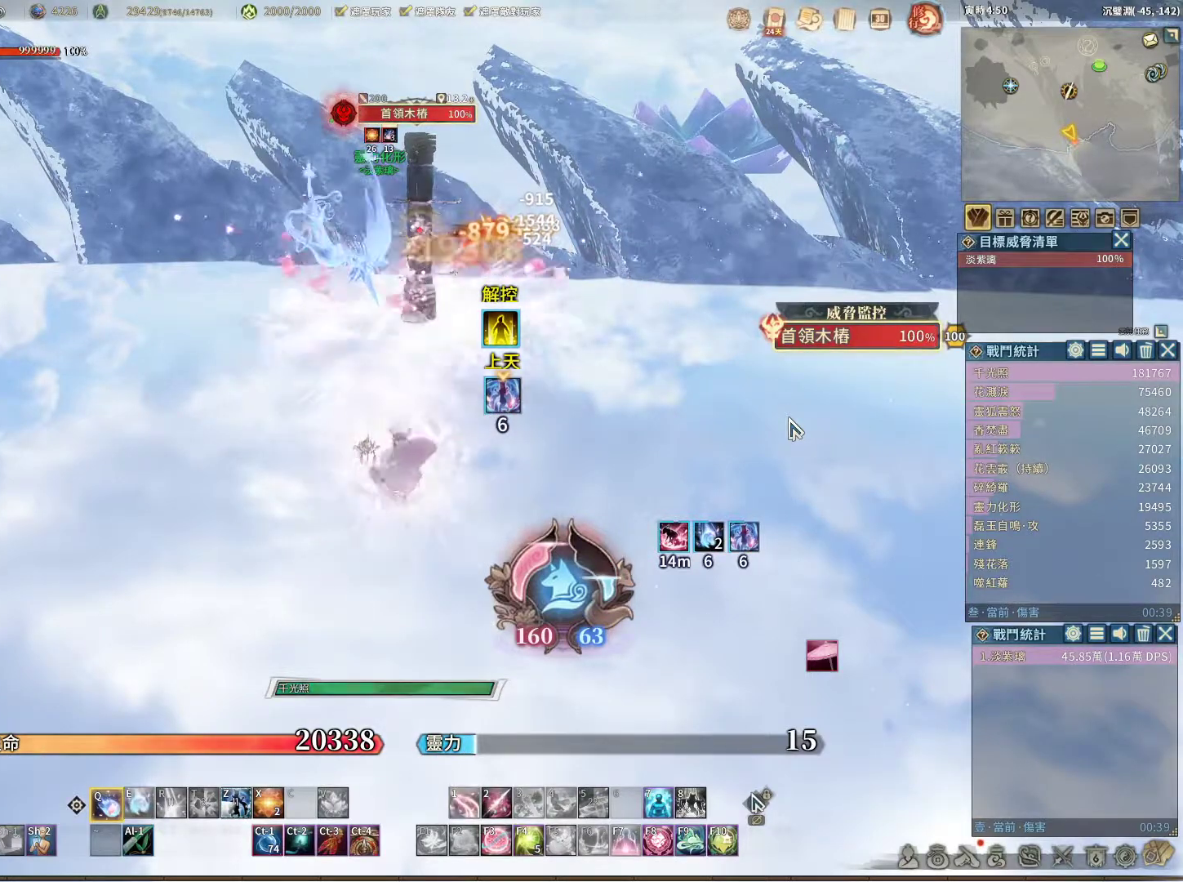
{"keys": [], "mouse": [], "events": []}
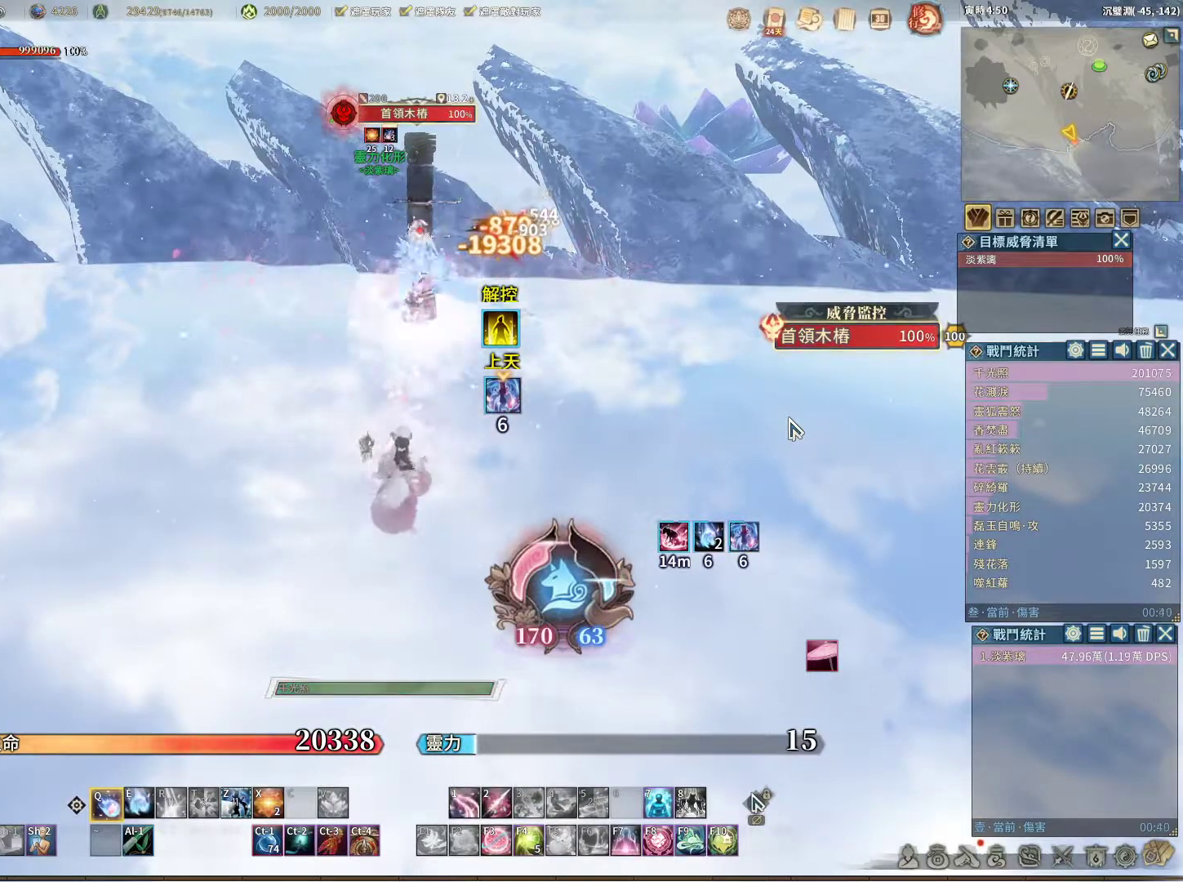
{"keys": [], "mouse": [], "events": [[200, "e", "down"], [300, "e", "up"]]}
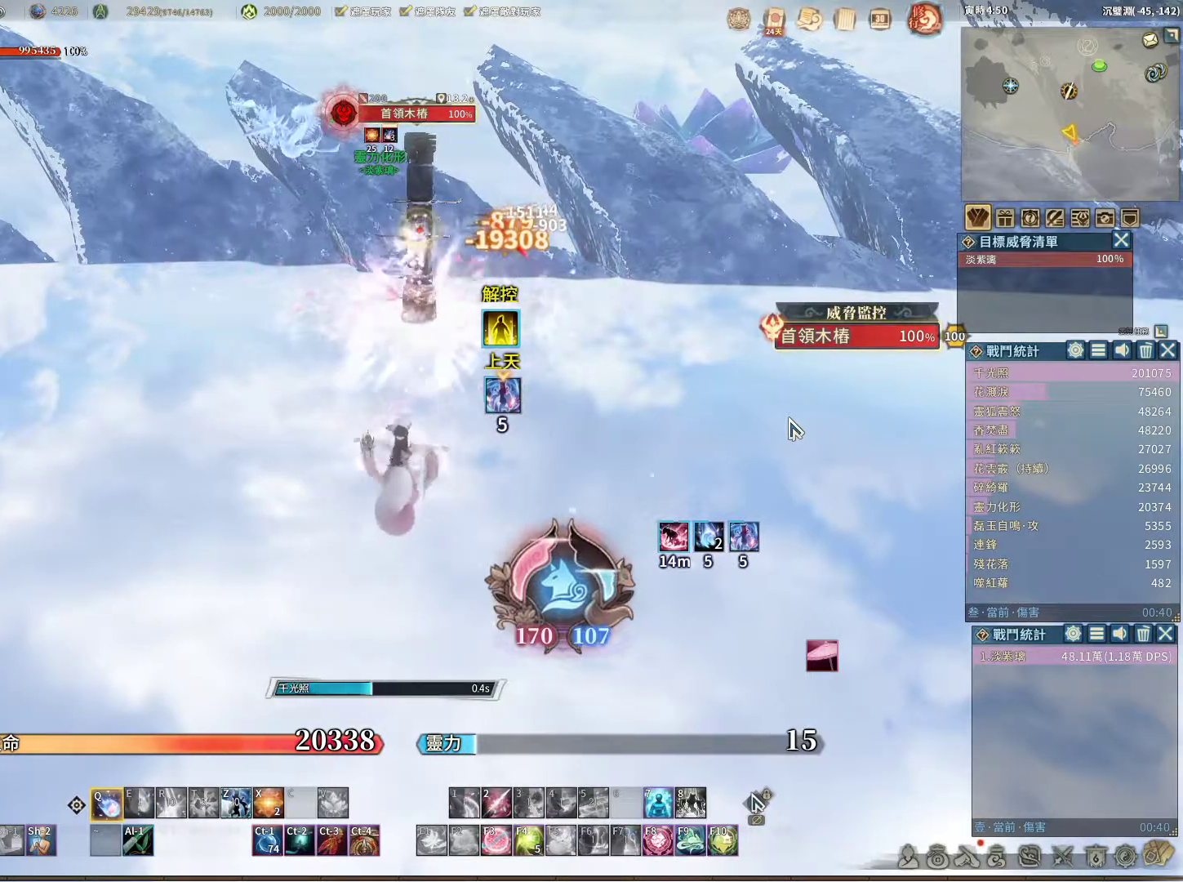
{"keys": [], "mouse": [], "events": []}